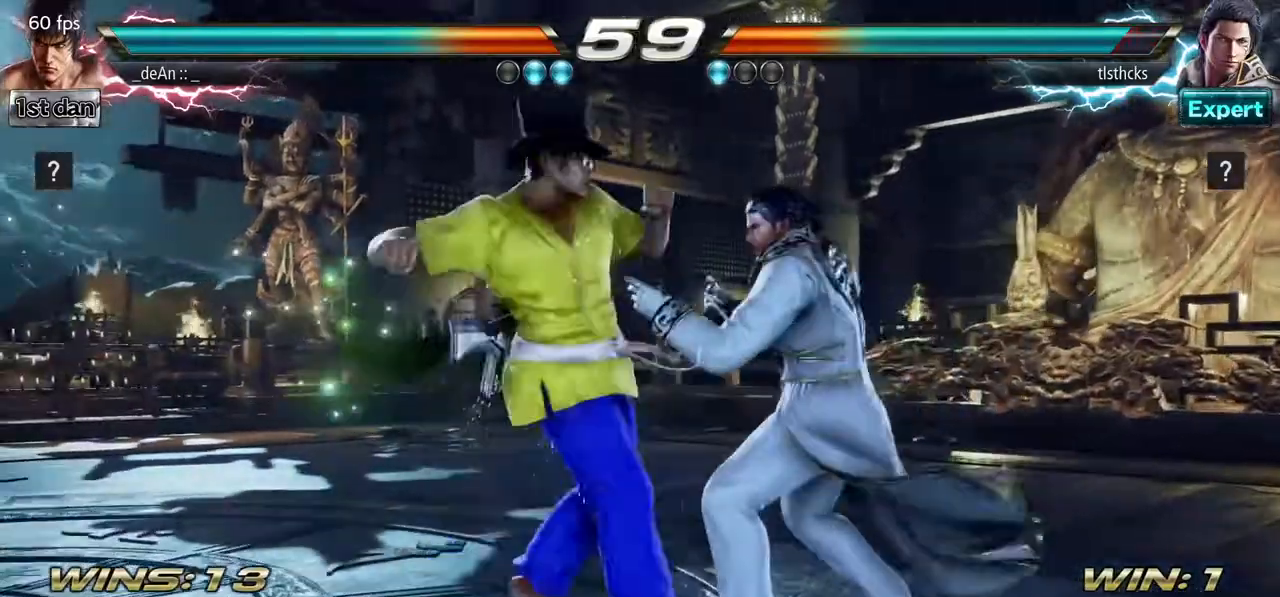
Gameplay with a controller (arcade stick); each line is a JSON object with the inputs held at the frame after it (dt_ms = milliseconds from this image to that frame). "events" lists button and stick changes between this image and that frame as [ms after this image, input, new state], when the widget could be followed in between. Not read: L3 R3.
{"dt_ms": 500, "buttons": [], "left_stick": "left", "events": [[83, "CIRCLE", "down"], [250, "CIRCLE", "up"], [433, "left_stick", "left"]]}
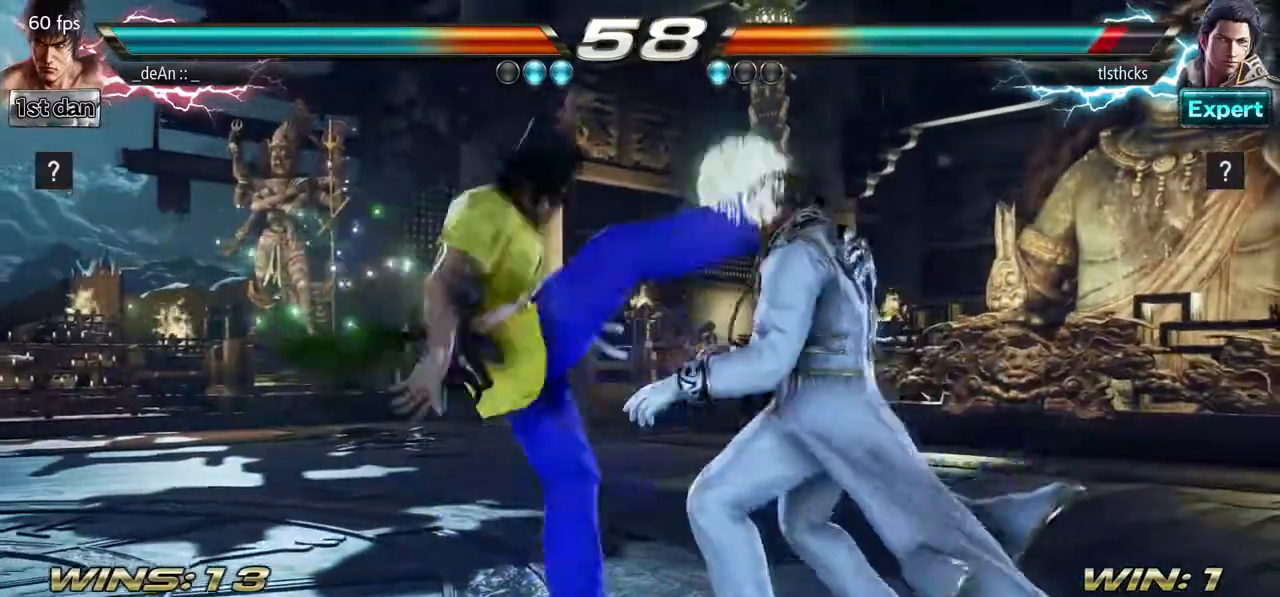
{"dt_ms": 500, "buttons": ["TRIANGLE"], "left_stick": "right", "events": [[250, "left_stick", "right"], [317, "left_stick", "center"], [400, "left_stick", "right"], [450, "TRIANGLE", "down"]]}
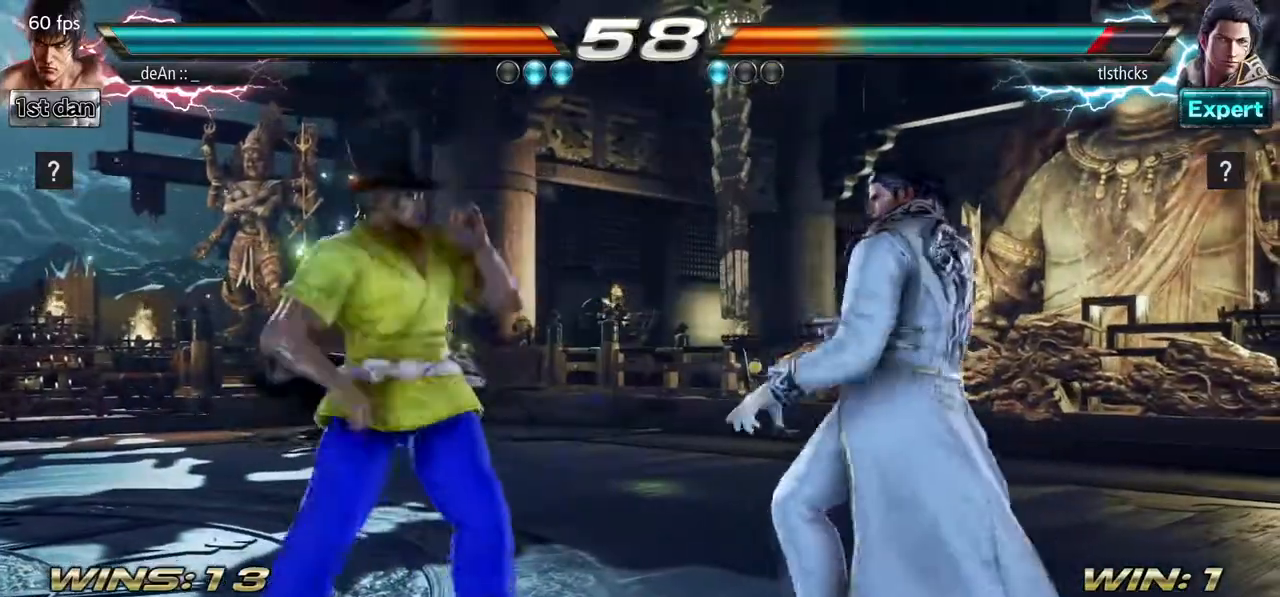
{"dt_ms": 500, "buttons": ["SQUARE", "TRIANGLE"], "left_stick": "center", "events": [[67, "TRIANGLE", "up"], [83, "left_stick", "center"], [417, "SQUARE", "down"], [483, "TRIANGLE", "down"]]}
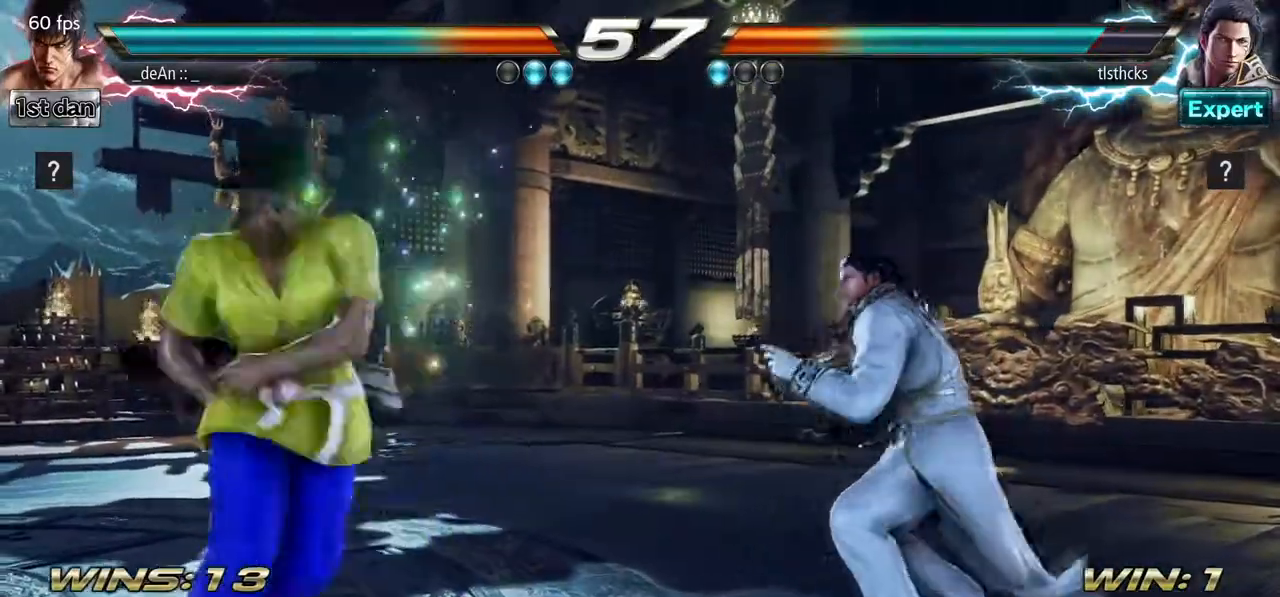
{"dt_ms": 500, "buttons": [], "left_stick": "center", "events": [[67, "SQUARE", "up"], [133, "TRIANGLE", "up"], [200, "CROSS", "down"], [350, "CROSS", "up"]]}
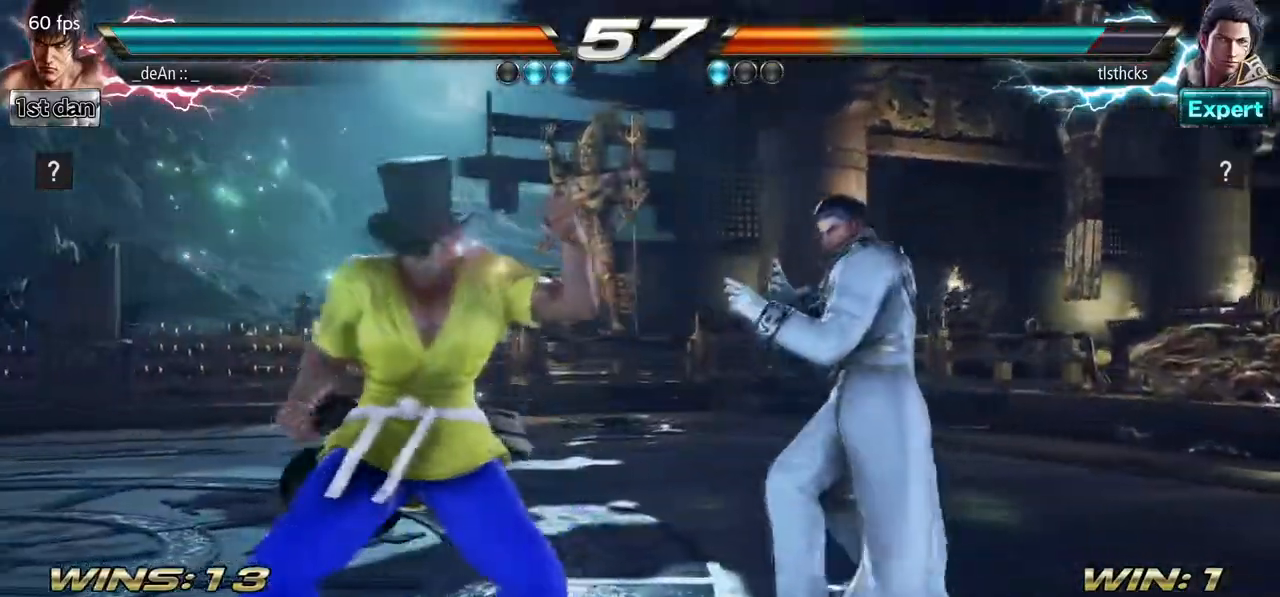
{"dt_ms": 500, "buttons": [], "left_stick": "center", "events": [[83, "left_stick", "left"], [150, "CIRCLE", "down"], [317, "left_stick", "center"], [333, "CIRCLE", "up"]]}
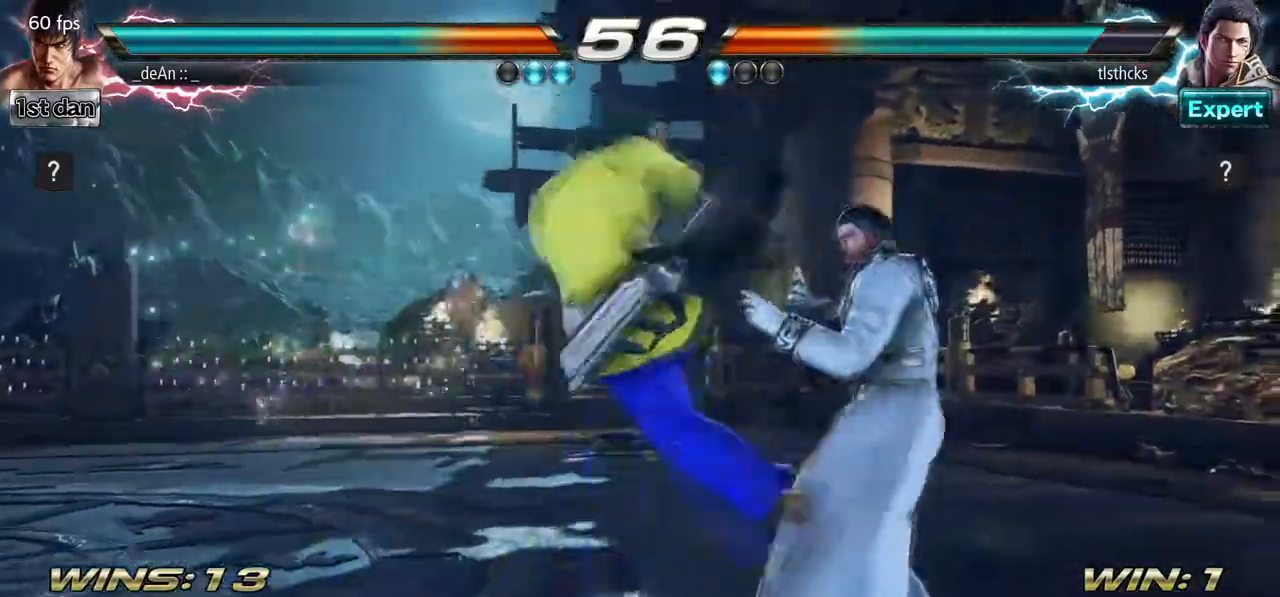
{"dt_ms": 500, "buttons": [], "left_stick": "center", "events": []}
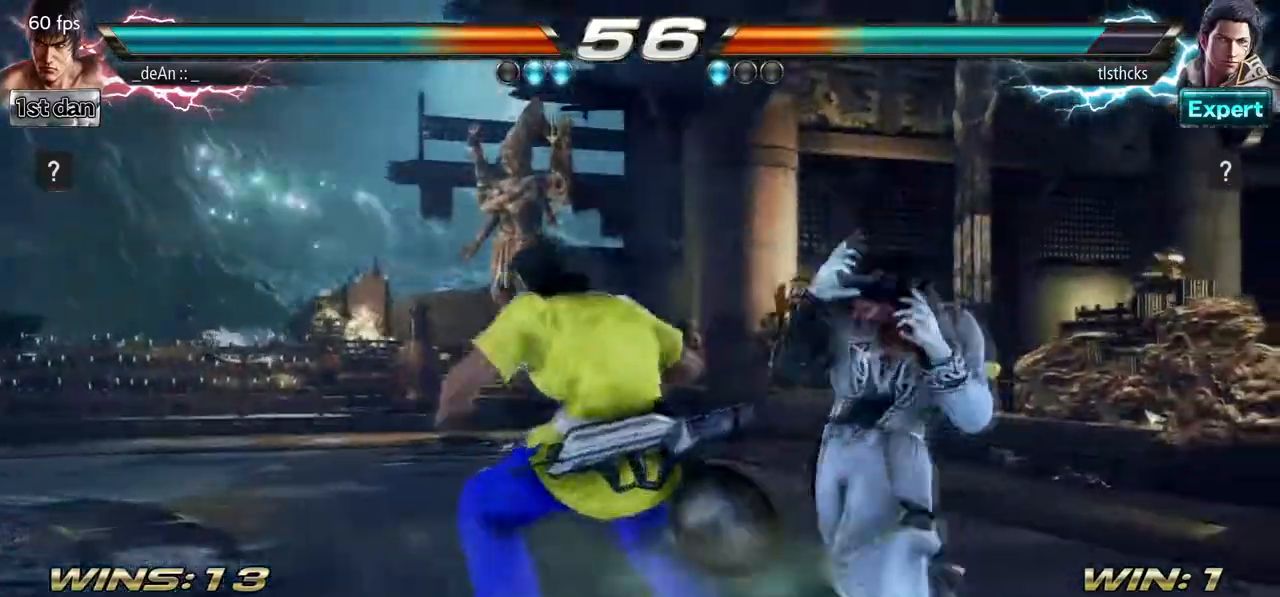
{"dt_ms": 500, "buttons": [], "left_stick": "center", "events": [[117, "left_stick", "down-right"], [150, "TRIANGLE", "down"], [350, "TRIANGLE", "up"], [417, "left_stick", "center"]]}
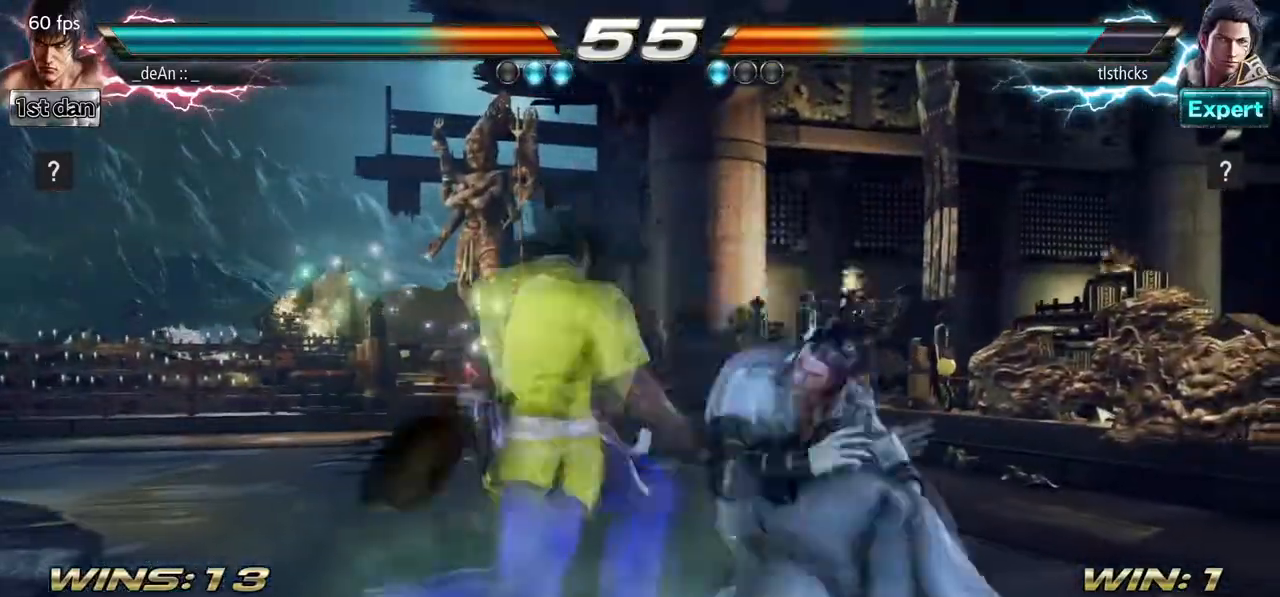
{"dt_ms": 500, "buttons": ["CIRCLE"], "left_stick": "center", "events": [[400, "CIRCLE", "down"]]}
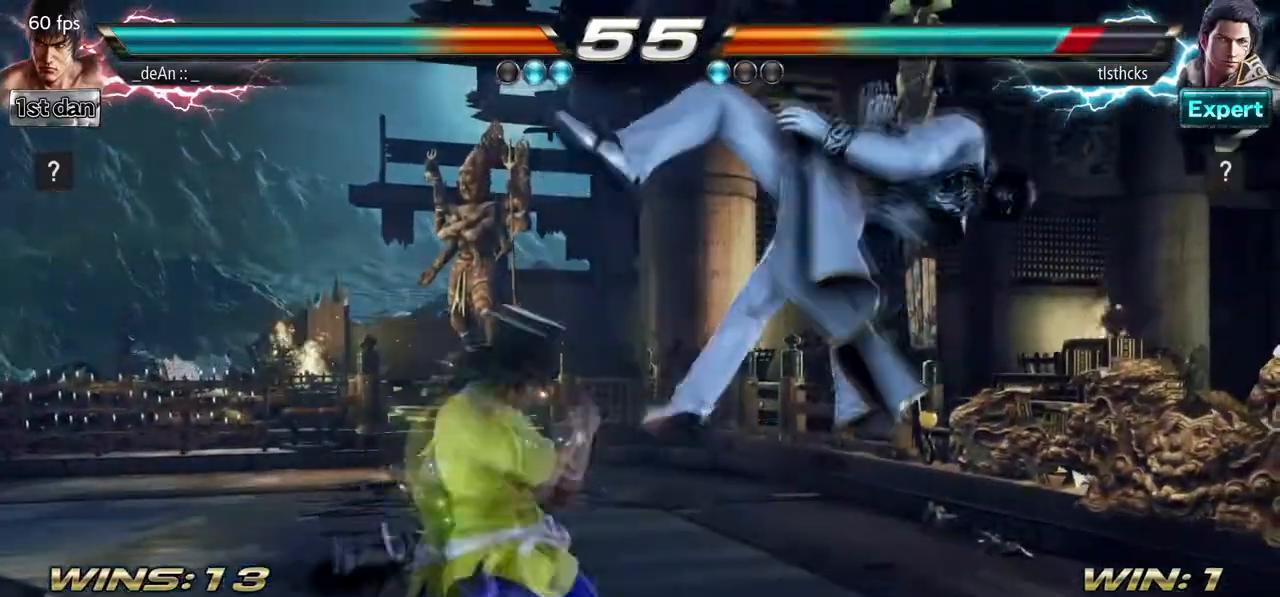
{"dt_ms": 500, "buttons": ["TRIANGLE"], "left_stick": "left", "events": [[50, "CIRCLE", "up"], [250, "left_stick", "left"], [467, "TRIANGLE", "down"]]}
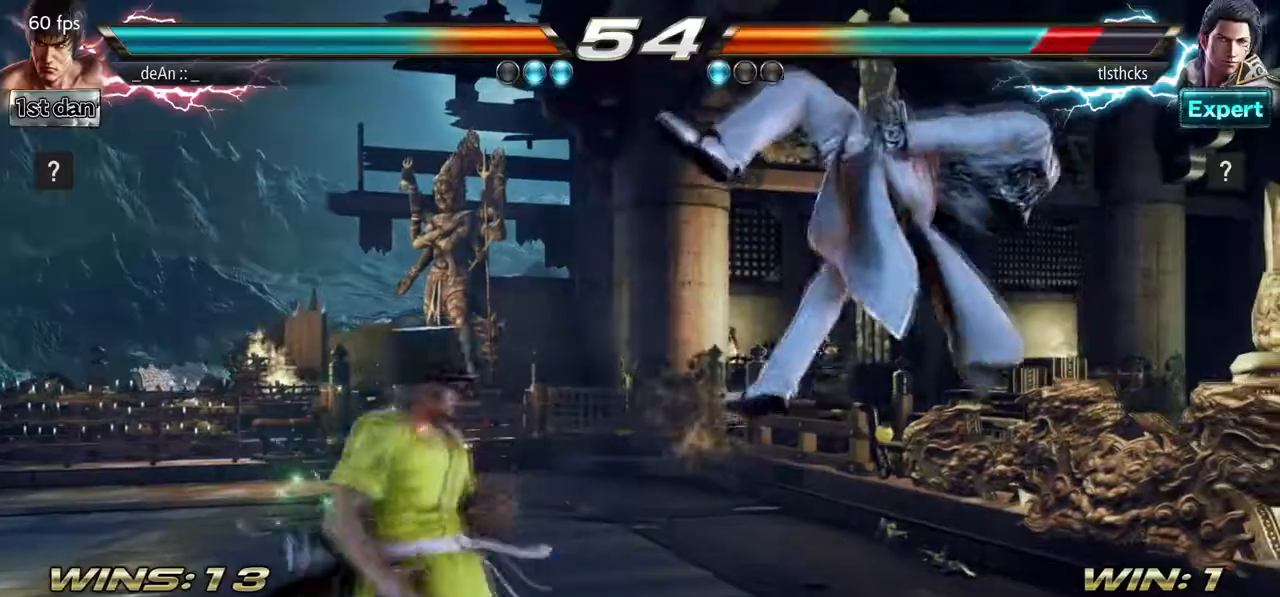
{"dt_ms": 500, "buttons": [], "left_stick": "left", "events": [[100, "TRIANGLE", "up"], [200, "SQUARE", "down"], [383, "SQUARE", "up"]]}
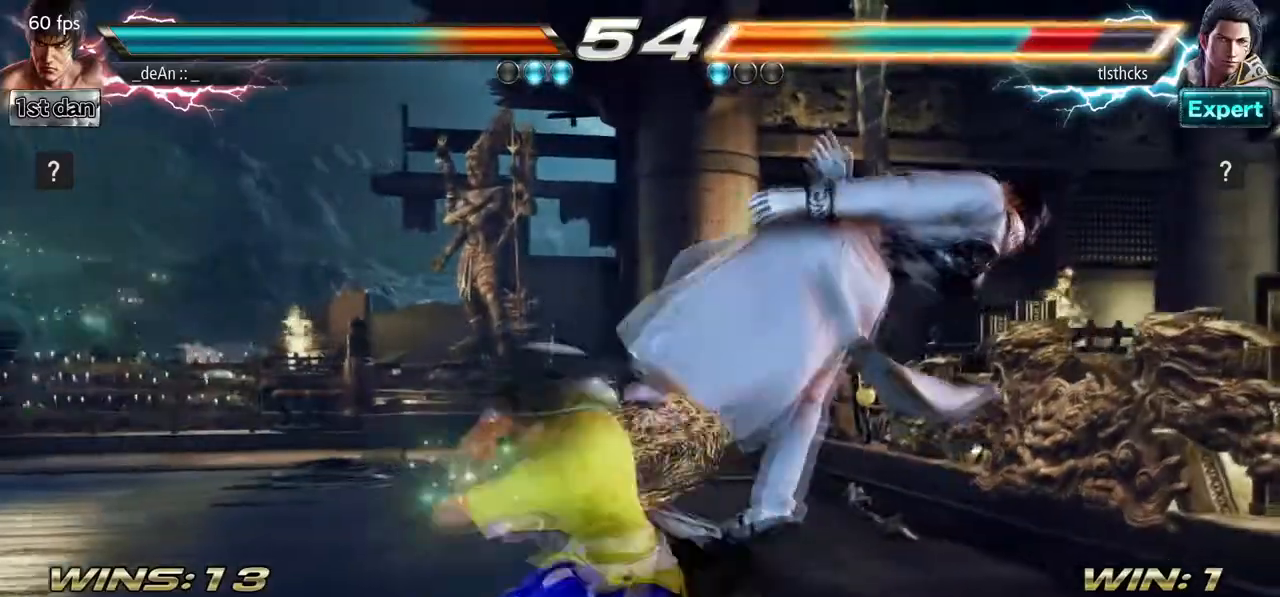
{"dt_ms": 500, "buttons": [], "left_stick": "center", "events": [[17, "left_stick", "center"]]}
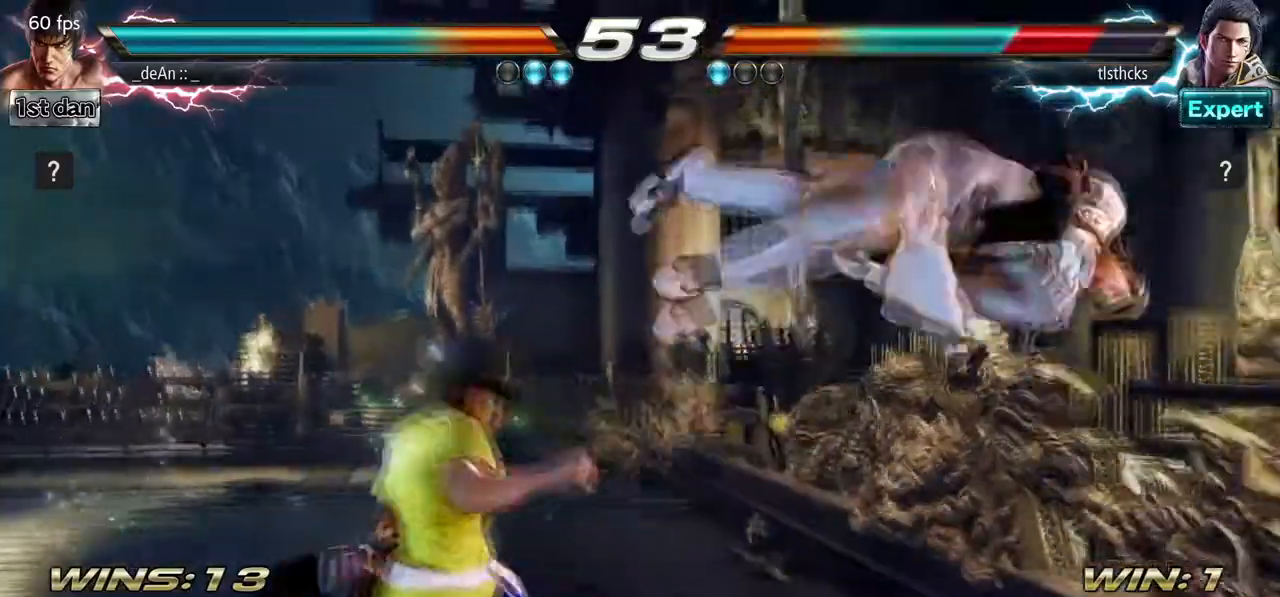
{"dt_ms": 500, "buttons": [], "left_stick": "right", "events": [[117, "CIRCLE", "down"], [233, "CROSS", "down"], [317, "CIRCLE", "up"], [383, "CROSS", "up"], [450, "left_stick", "right"]]}
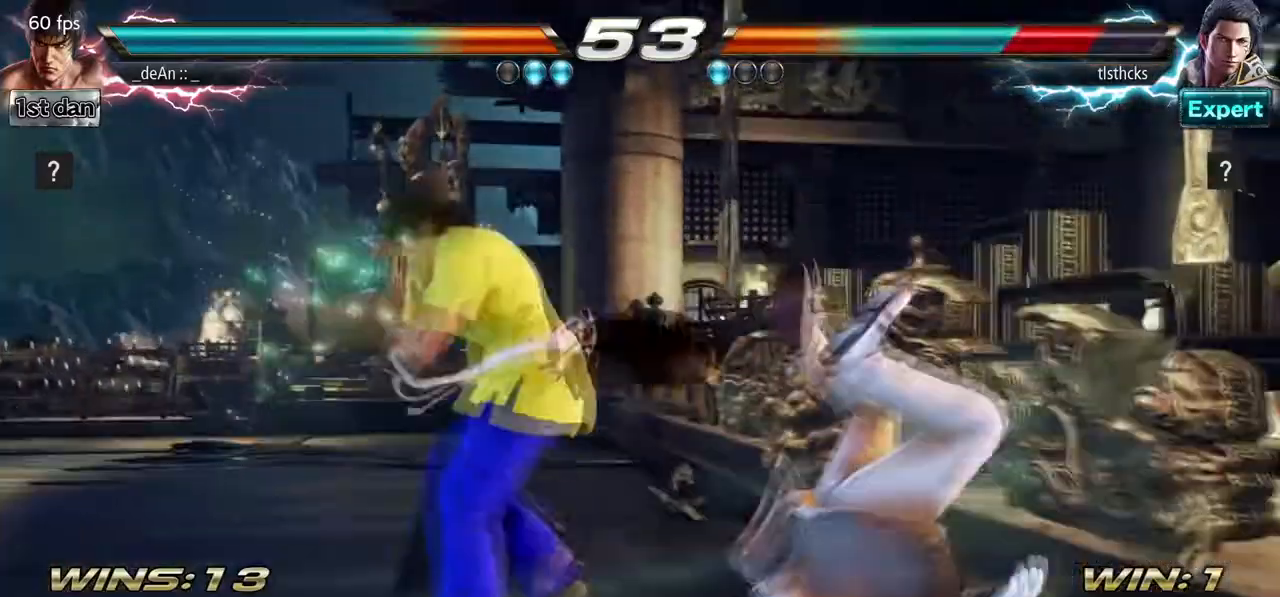
{"dt_ms": 500, "buttons": [], "left_stick": "right", "events": [[67, "left_stick", "center"], [367, "left_stick", "right"], [433, "CROSS", "down"], [500, "CROSS", "up"]]}
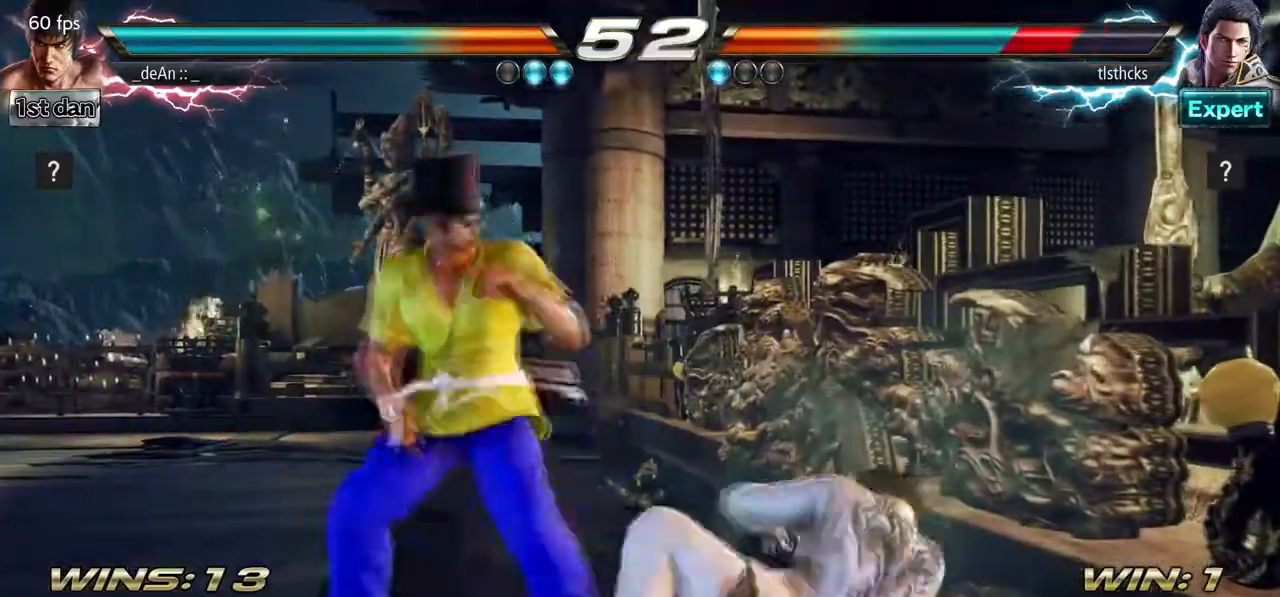
{"dt_ms": 1000, "buttons": [], "left_stick": "left", "events": [[83, "CROSS", "down"], [200, "CROSS", "up"], [250, "CROSS", "down"], [383, "CROSS", "up"], [417, "CROSS", "down"], [517, "left_stick", "center"], [617, "CROSS", "up"], [650, "left_stick", "left"]]}
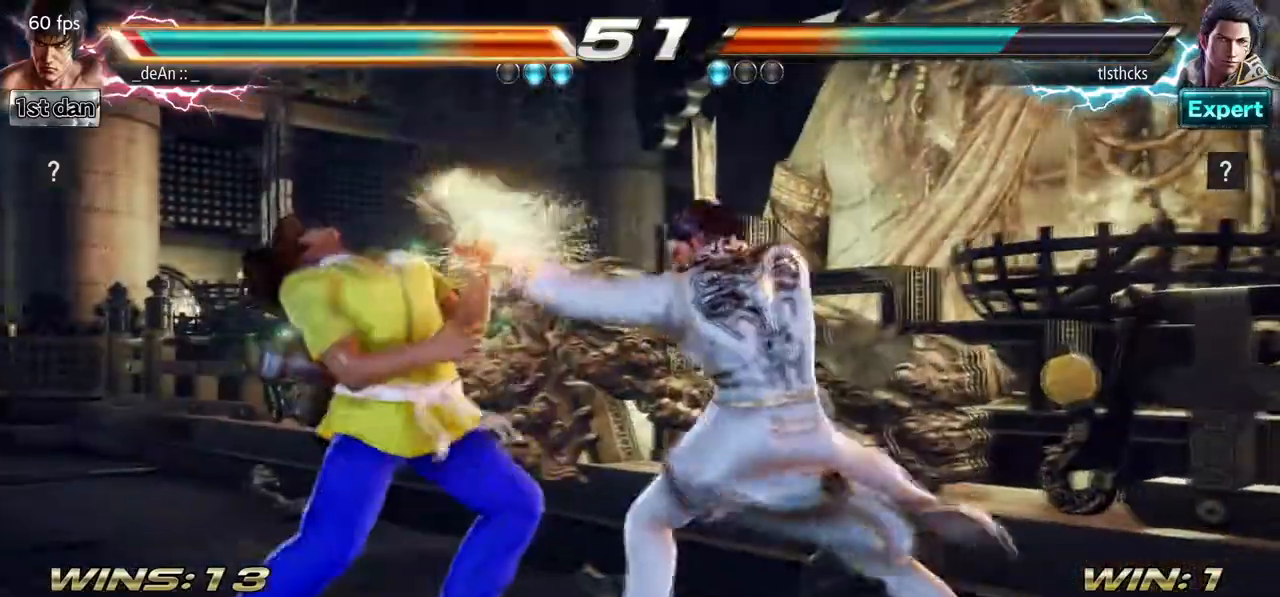
{"dt_ms": 500, "buttons": [], "left_stick": "left", "events": []}
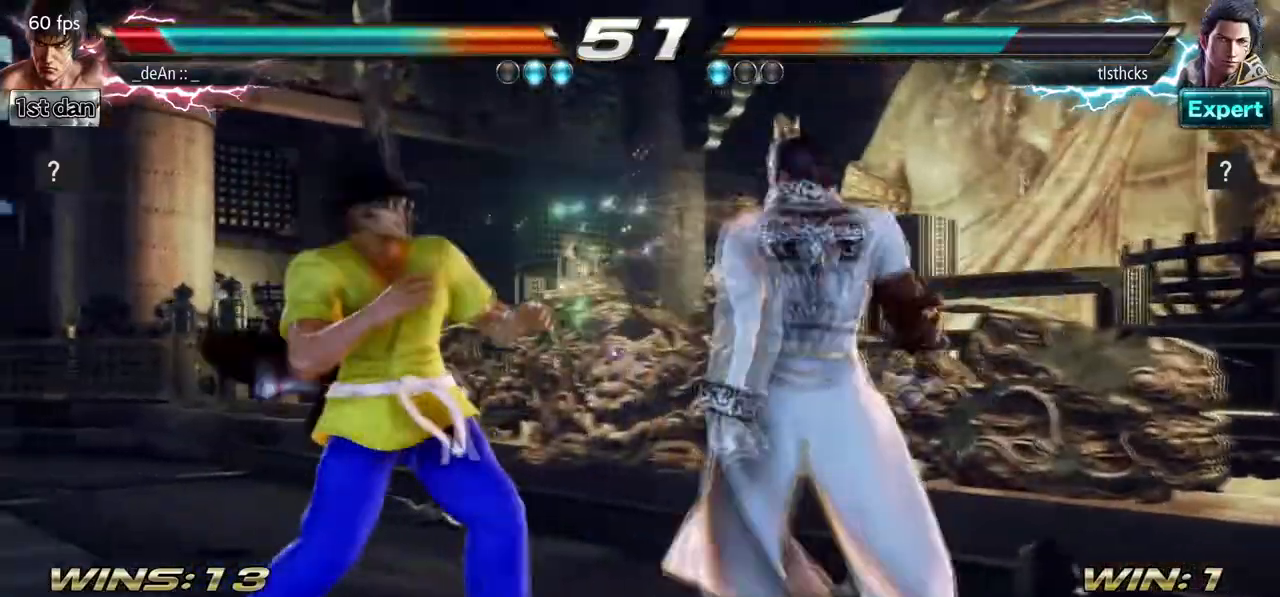
{"dt_ms": 500, "buttons": [], "left_stick": "center", "events": [[67, "left_stick", "down-left"], [83, "SQUARE", "down"], [200, "SQUARE", "up"], [350, "left_stick", "center"]]}
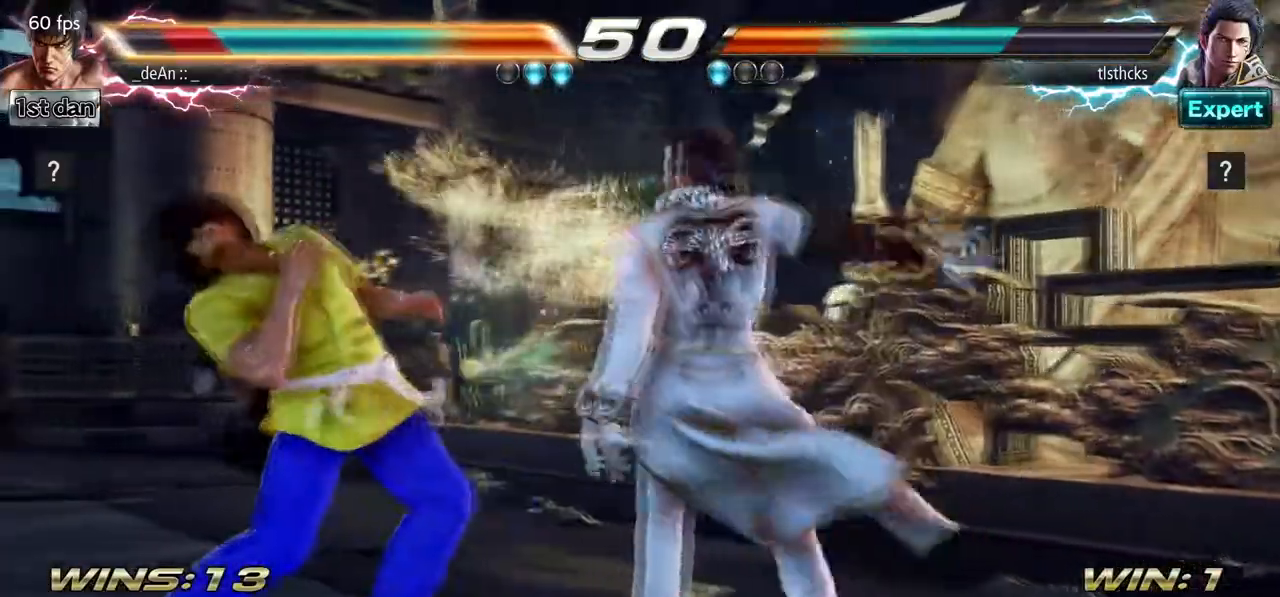
{"dt_ms": 500, "buttons": [], "left_stick": "left", "events": [[117, "left_stick", "left"]]}
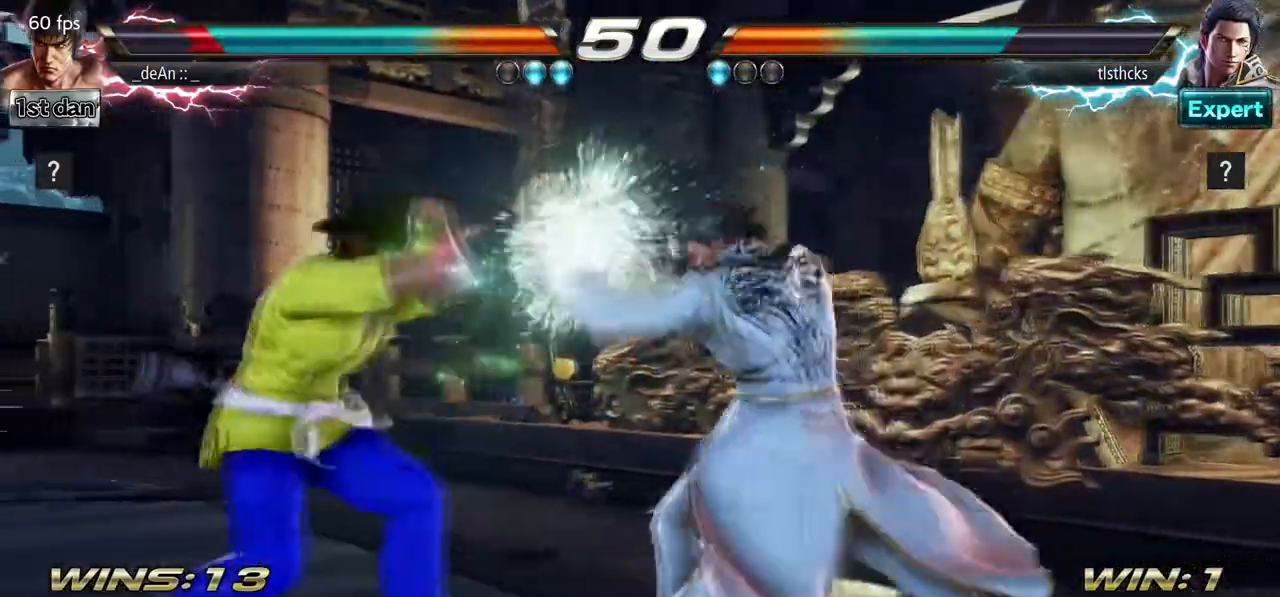
{"dt_ms": 500, "buttons": ["SQUARE", "TRIANGLE"], "left_stick": "center", "events": [[317, "left_stick", "center"], [417, "SQUARE", "down"], [483, "TRIANGLE", "down"]]}
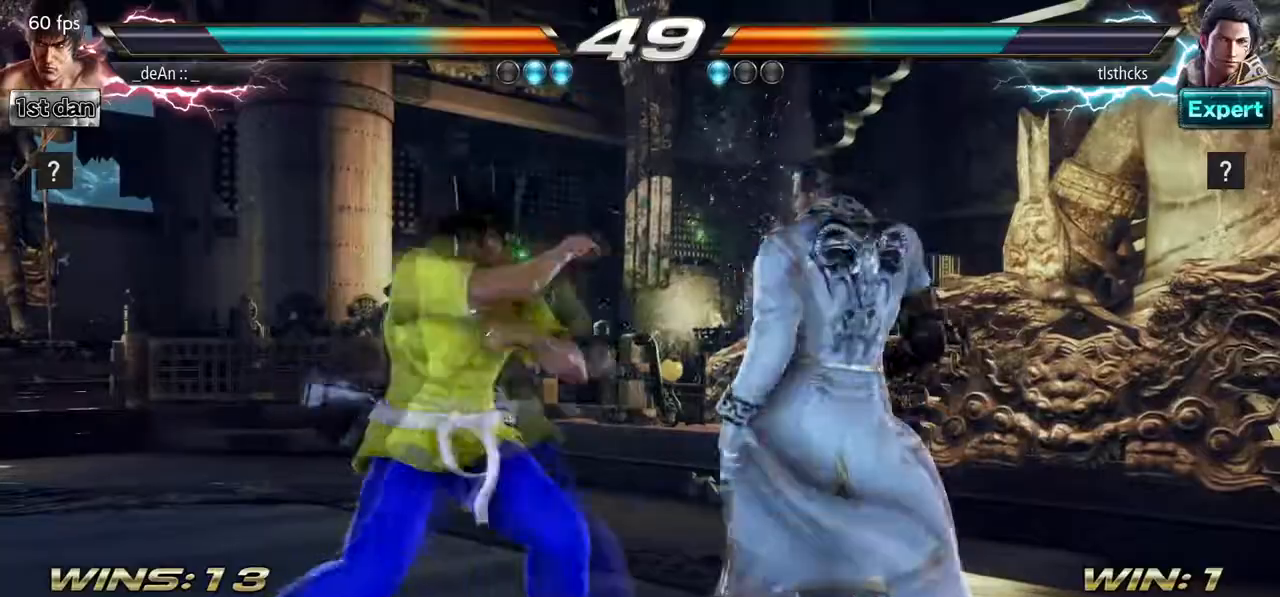
{"dt_ms": 500, "buttons": [], "left_stick": "center", "events": [[100, "CROSS", "down"], [117, "SQUARE", "up"], [133, "TRIANGLE", "up"], [250, "CROSS", "up"]]}
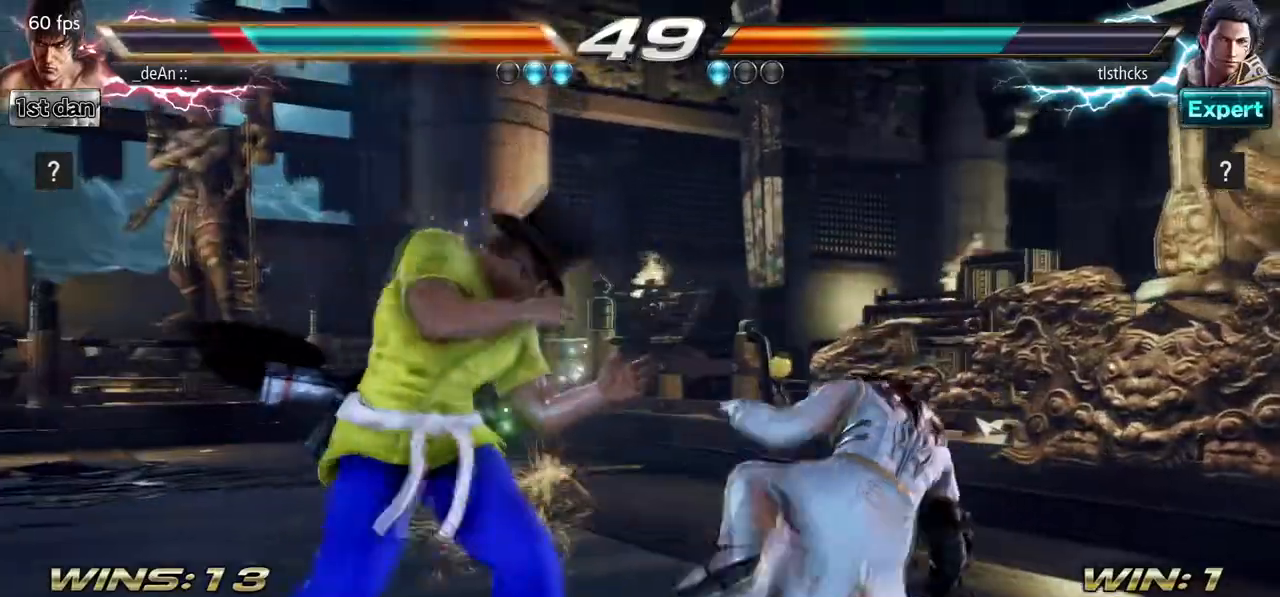
{"dt_ms": 500, "buttons": [], "left_stick": "center", "events": [[117, "left_stick", "down-right"], [133, "TRIANGLE", "down"], [283, "TRIANGLE", "up"], [350, "left_stick", "center"]]}
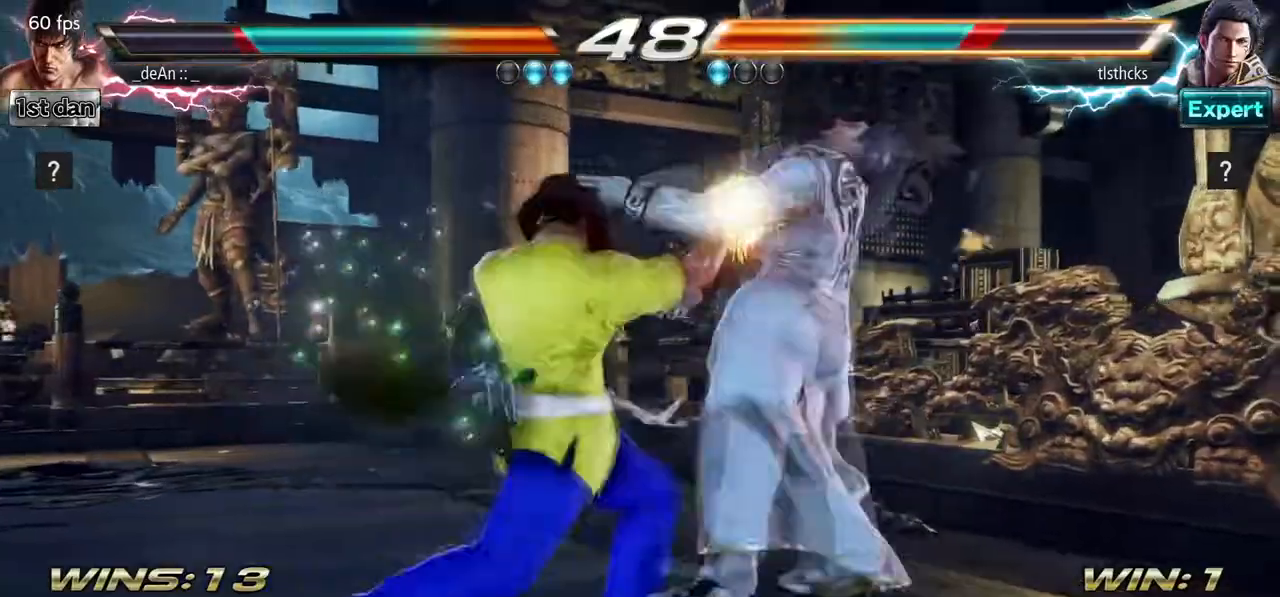
{"dt_ms": 500, "buttons": ["CIRCLE"], "left_stick": "center", "events": [[350, "CIRCLE", "down"]]}
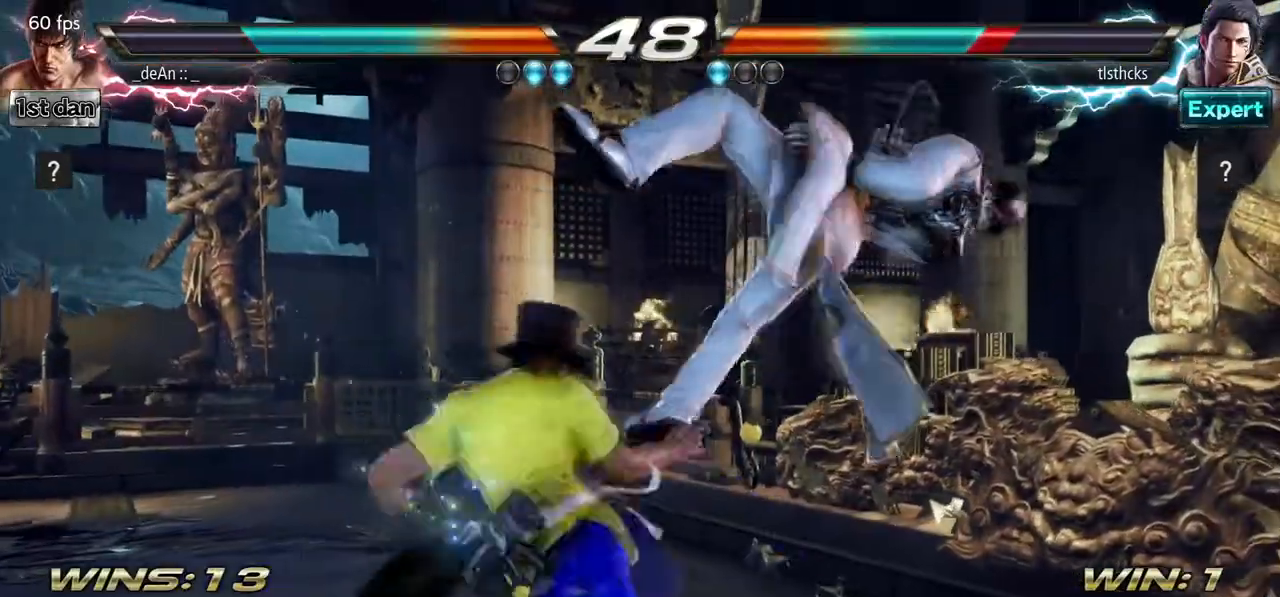
{"dt_ms": 500, "buttons": ["TRIANGLE"], "left_stick": "left", "events": [[50, "CIRCLE", "up"], [300, "left_stick", "left"], [417, "TRIANGLE", "down"]]}
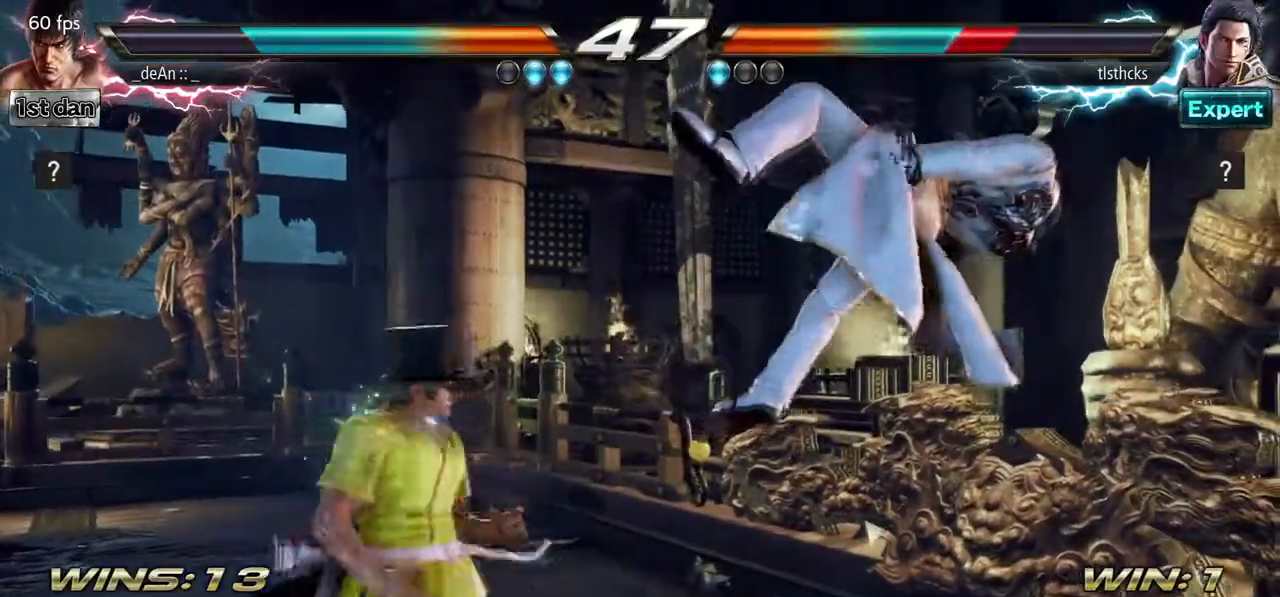
{"dt_ms": 500, "buttons": [], "left_stick": "center", "events": [[100, "TRIANGLE", "up"], [183, "left_stick", "center"]]}